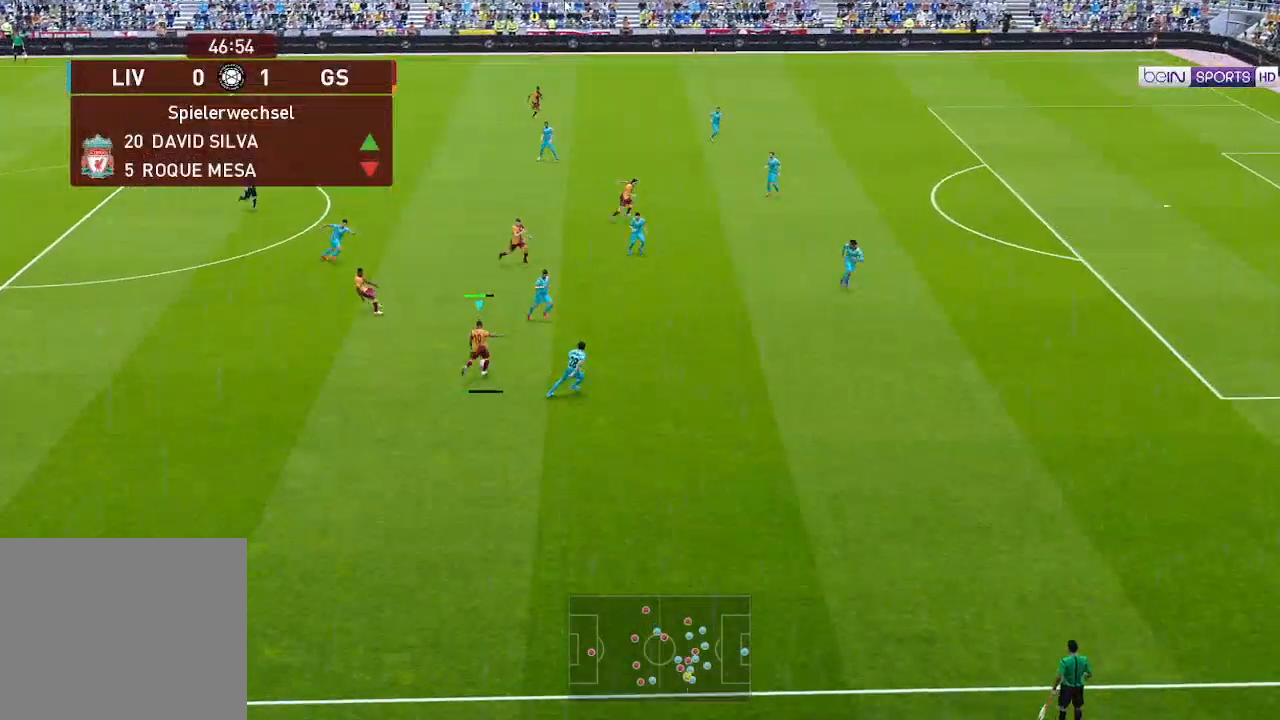
Gameplay with a controller (Xbox layout); each line is a JSON object with the inputs held at the frame after it. "events" lists button and stick changes between this image and that frame as [ms after this image, input, new state], when the widget could be followed in between.
{"buttons": ["DPAD_DOWN", "DPAD_RIGHT"], "left_stick": "center", "right_stick": "center", "events": [[300, "DPAD_UP", "up"], [400, "DPAD_DOWN", "down"], [400, "DPAD_RIGHT", "up"], [467, "DPAD_RIGHT", "down"]]}
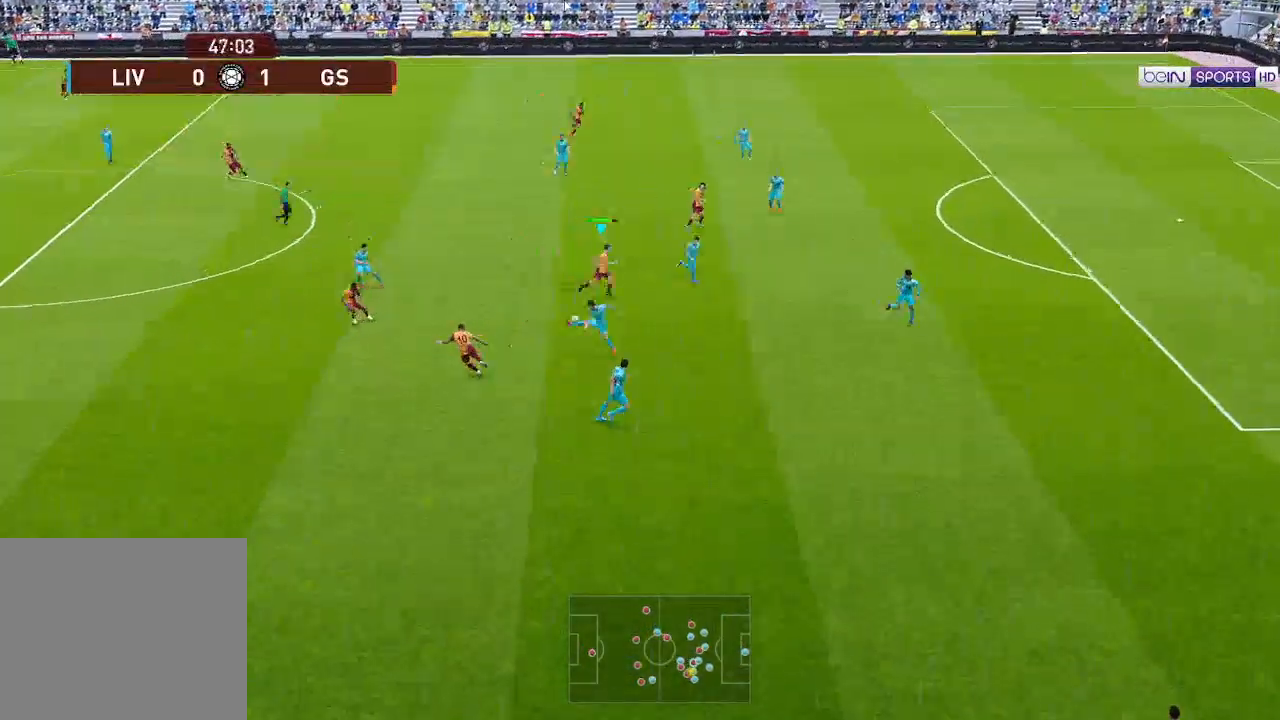
{"buttons": ["R1", "DPAD_DOWN"], "left_stick": "center", "right_stick": "center", "events": [[33, "R1", "down"], [467, "DPAD_RIGHT", "up"]]}
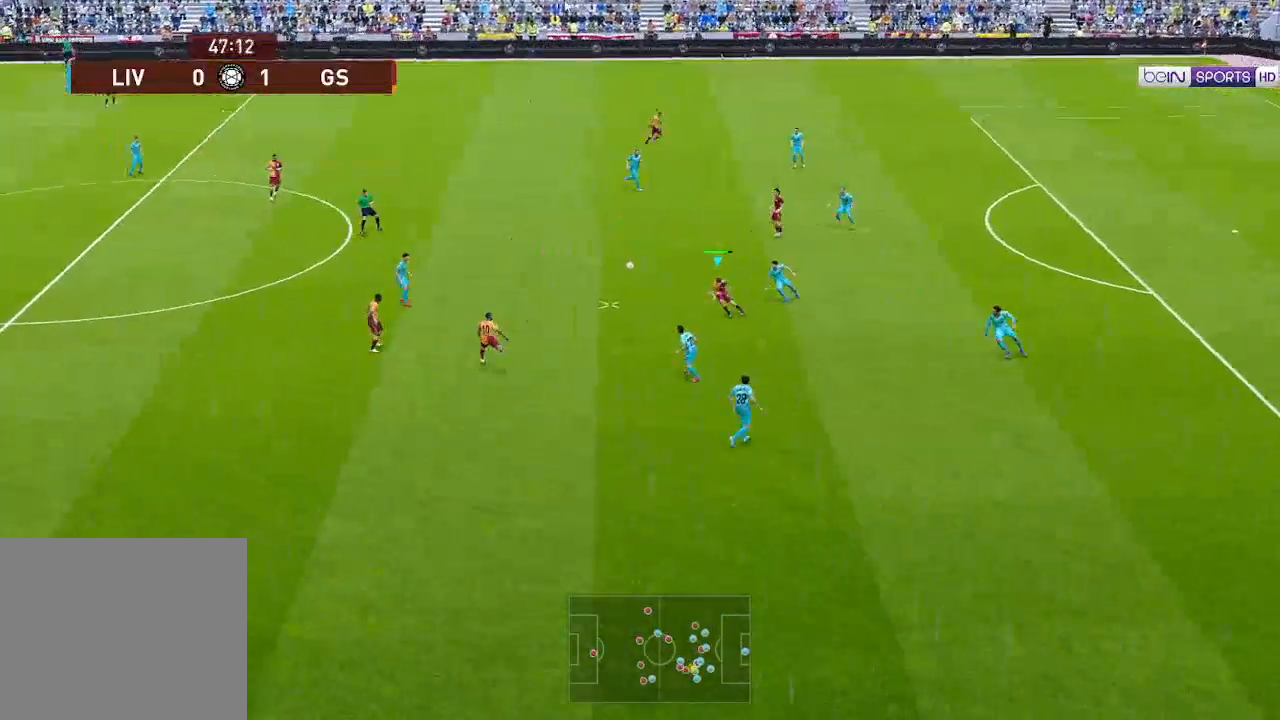
{"buttons": ["R1", "DPAD_UP", "DPAD_LEFT"], "left_stick": "center", "right_stick": "center", "events": [[33, "DPAD_LEFT", "down"], [133, "DPAD_DOWN", "up"], [233, "DPAD_UP", "down"]]}
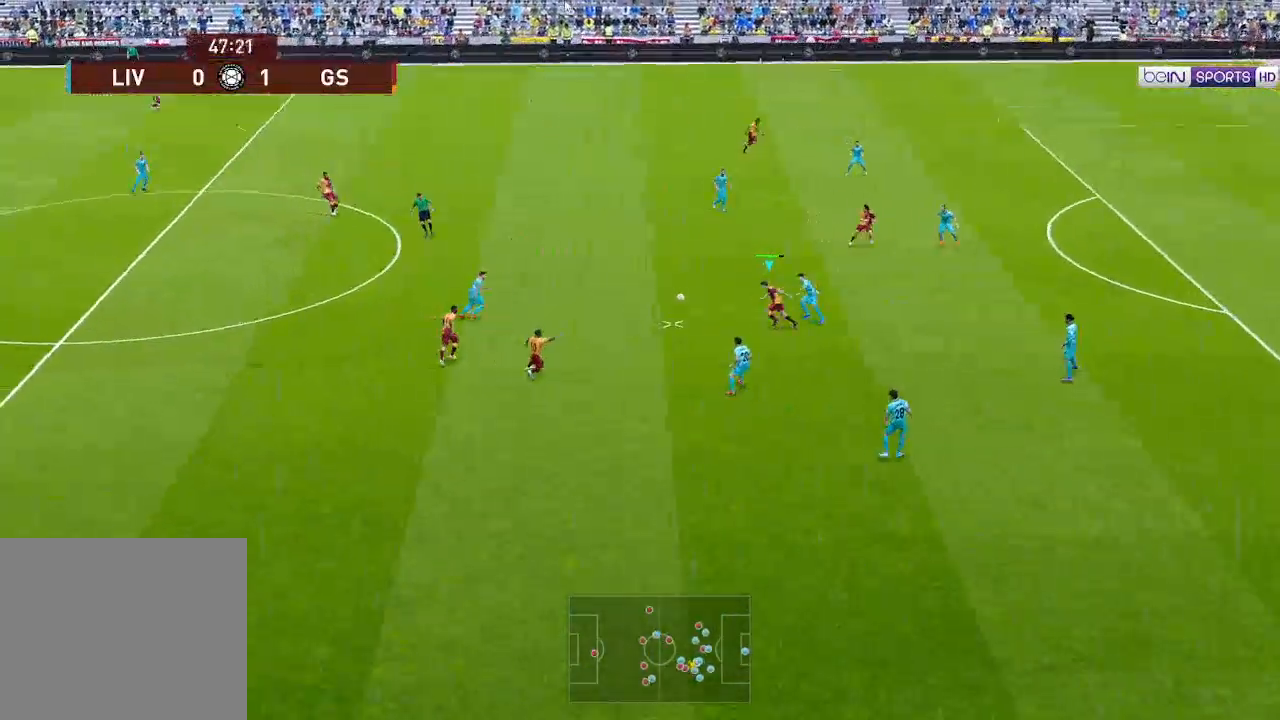
{"buttons": ["R1", "DPAD_UP", "DPAD_RIGHT"], "left_stick": "center", "right_stick": "center", "events": [[33, "DPAD_LEFT", "up"], [67, "A", "down"], [100, "DPAD_RIGHT", "down"], [133, "A", "up"]]}
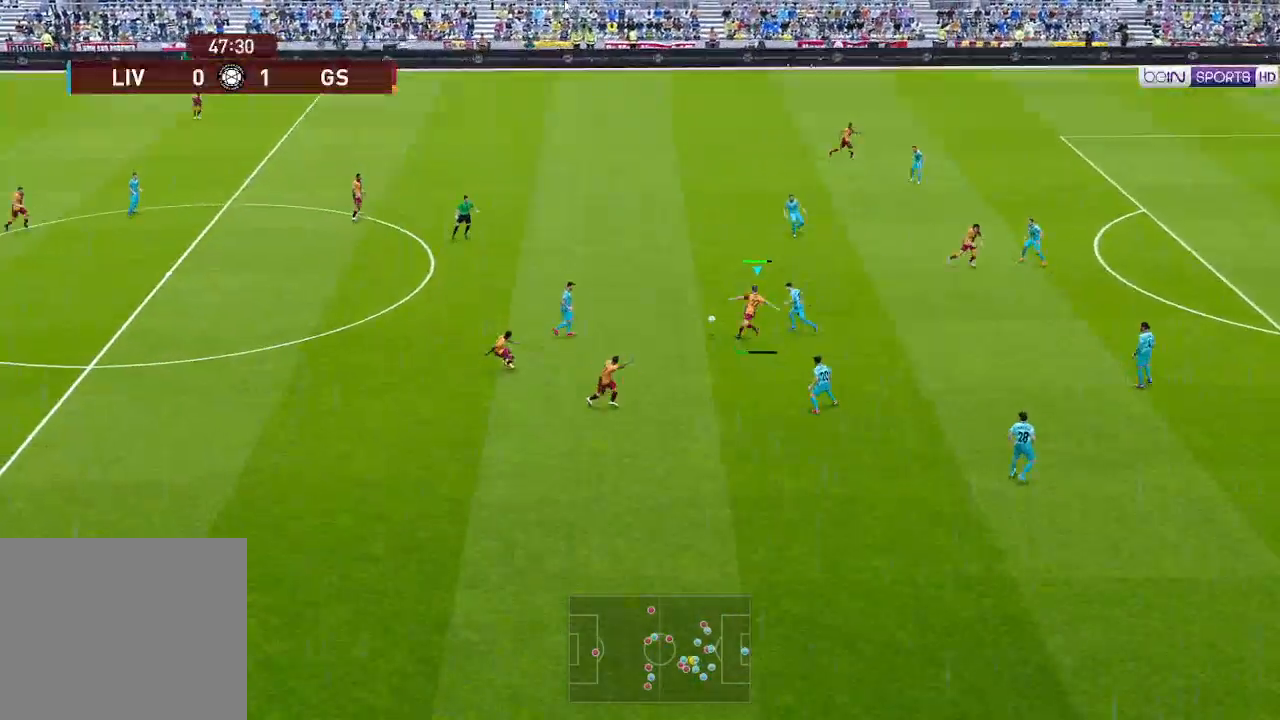
{"buttons": ["R1", "DPAD_LEFT"], "left_stick": "center", "right_stick": "center", "events": [[367, "DPAD_RIGHT", "up"], [400, "DPAD_UP", "up"], [433, "DPAD_LEFT", "down"]]}
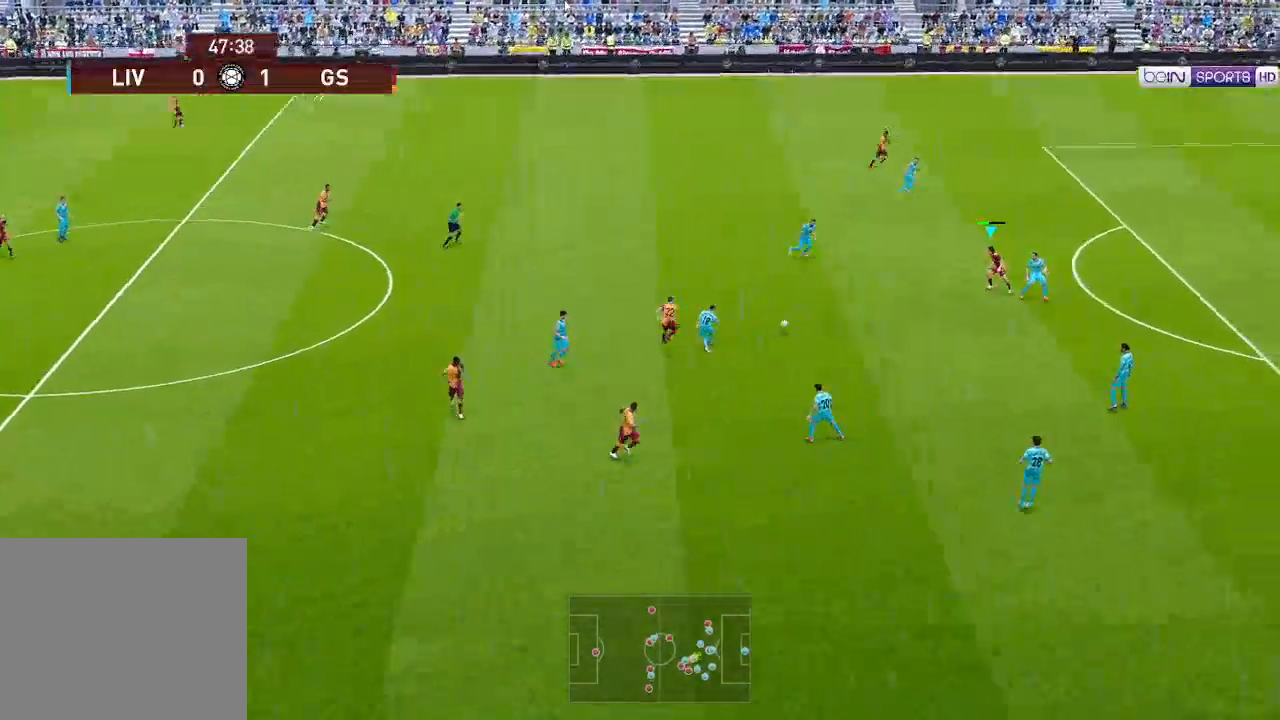
{"buttons": ["R1", "DPAD_DOWN"], "left_stick": "center", "right_stick": "center", "events": [[300, "DPAD_DOWN", "down"], [300, "DPAD_LEFT", "up"], [300, "R1", "up"], [500, "R1", "down"]]}
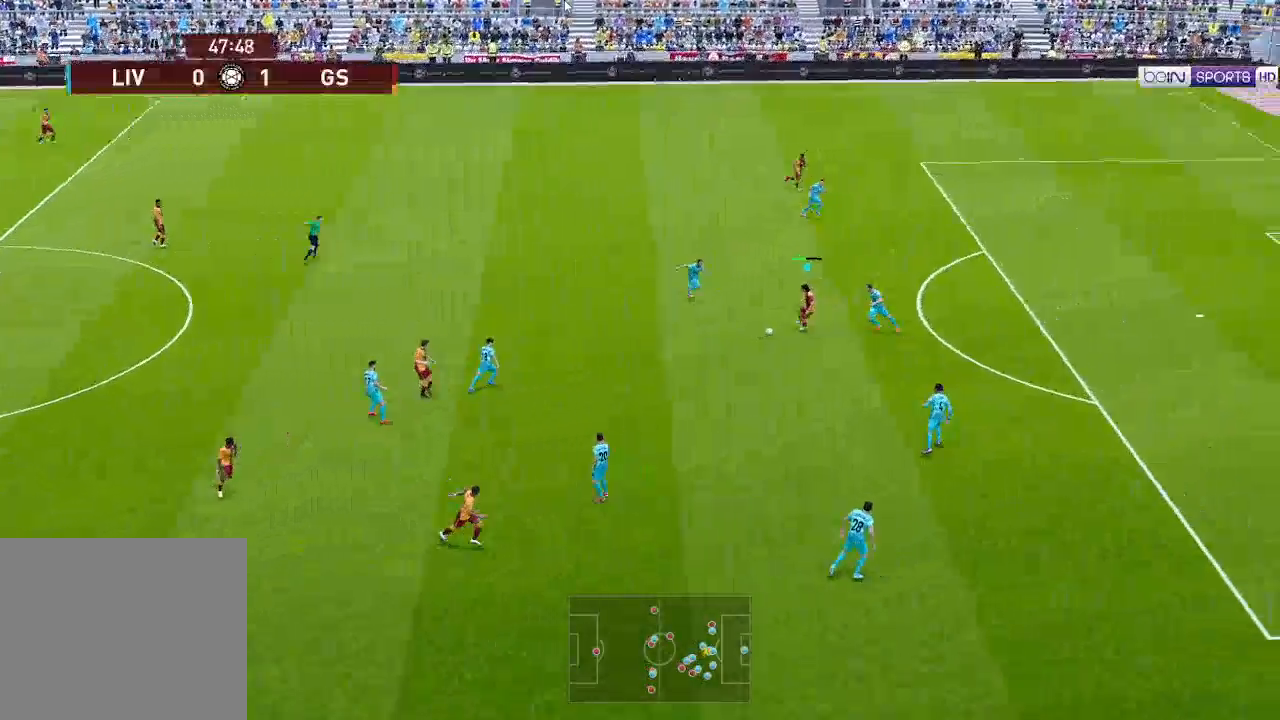
{"buttons": ["R1", "DPAD_DOWN"], "left_stick": "center", "right_stick": "center", "events": []}
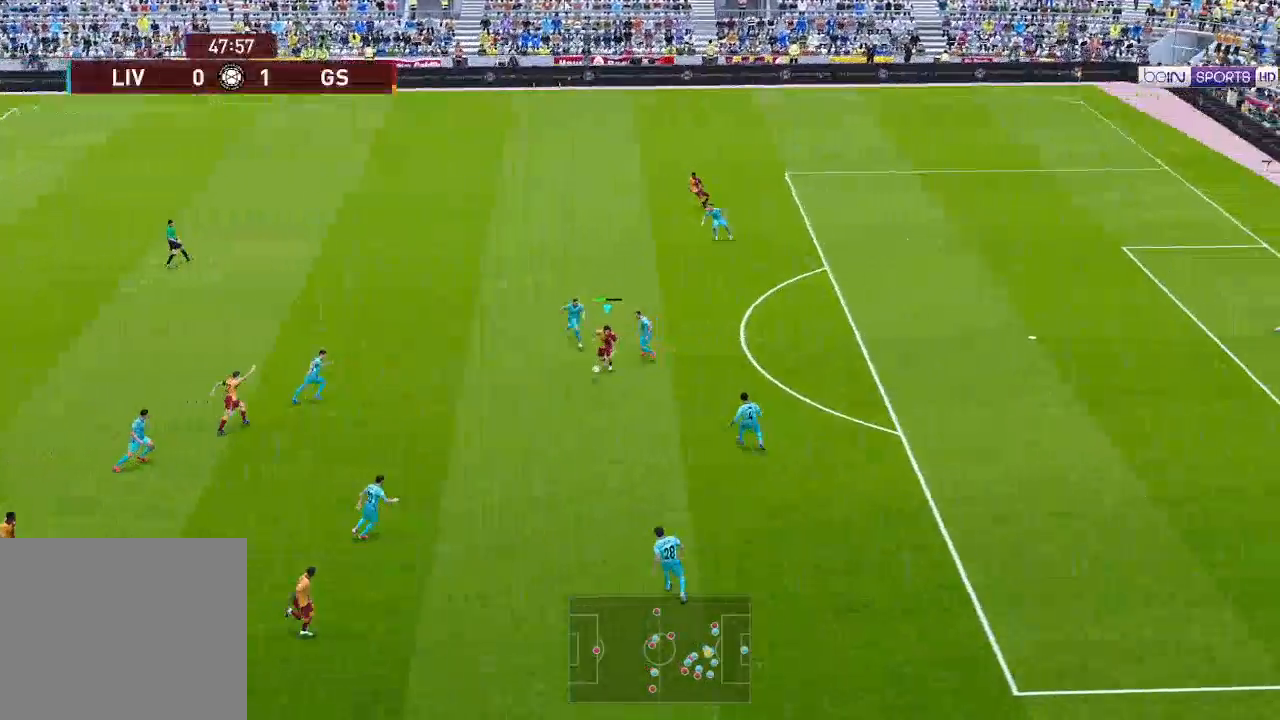
{"buttons": ["DPAD_DOWN"], "left_stick": "center", "right_stick": "center", "events": [[33, "R1", "up"]]}
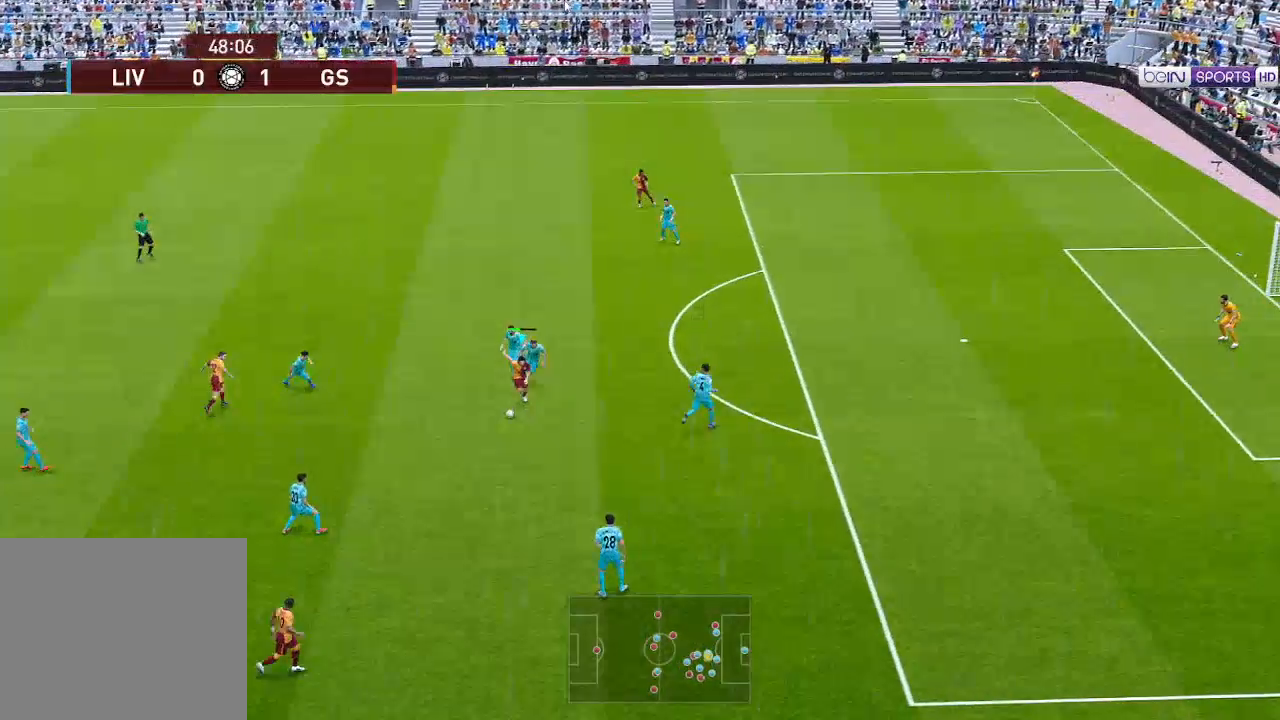
{"buttons": ["DPAD_DOWN"], "left_stick": "center", "right_stick": "center", "events": []}
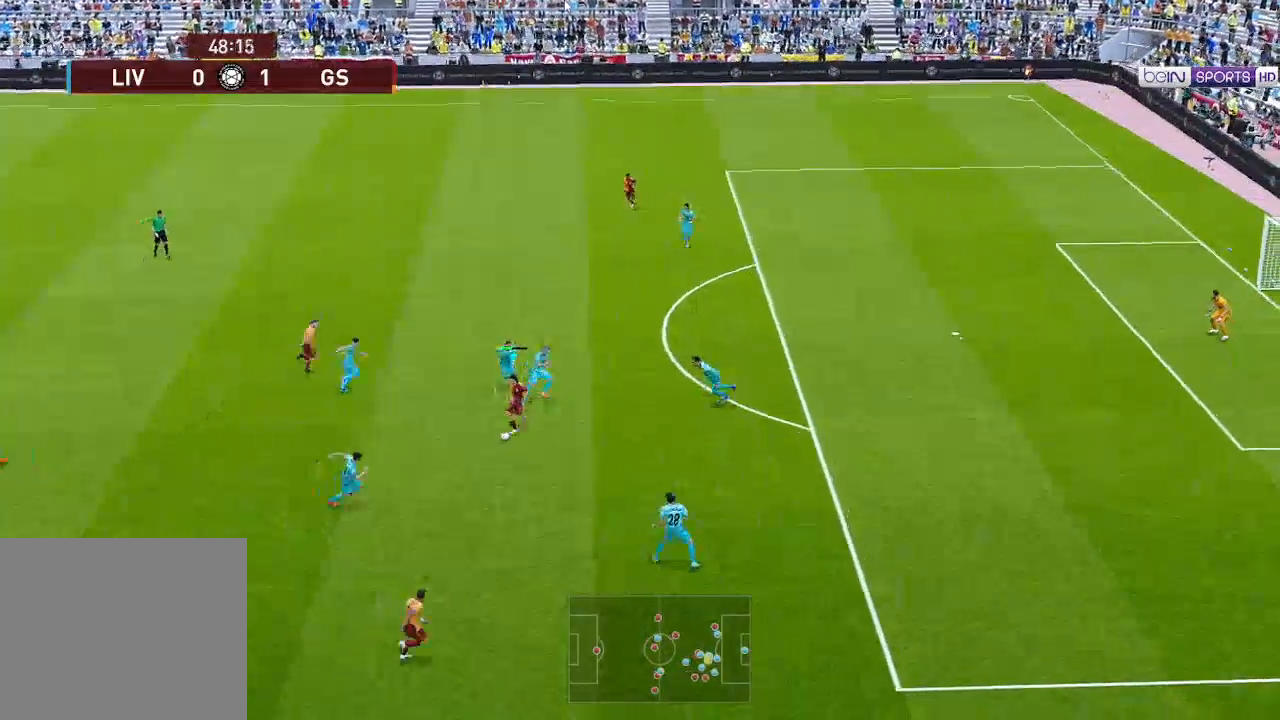
{"buttons": ["DPAD_DOWN", "DPAD_RIGHT"], "left_stick": "center", "right_stick": "center", "events": [[367, "DPAD_RIGHT", "down"], [367, "Y", "down"], [433, "Y", "up"]]}
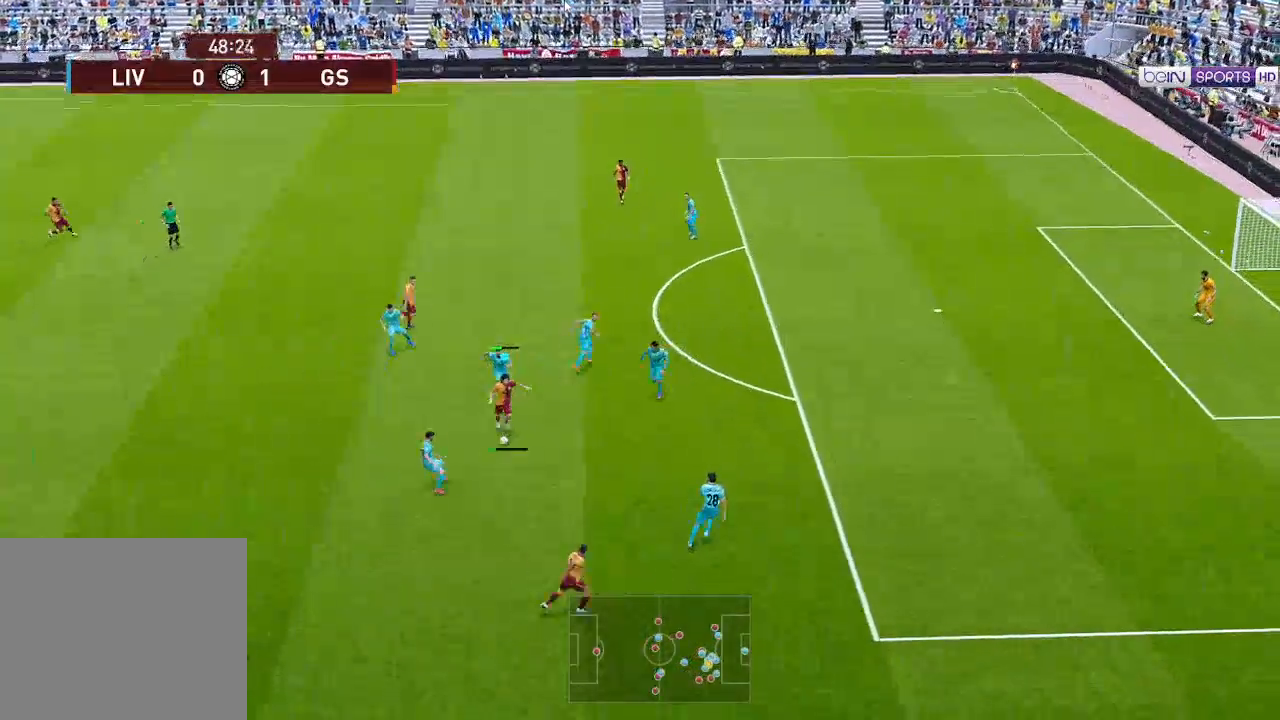
{"buttons": ["R1", "DPAD_RIGHT"], "left_stick": "center", "right_stick": "center", "events": [[100, "DPAD_DOWN", "up"], [233, "DPAD_UP", "down"], [267, "R1", "down"], [400, "DPAD_UP", "up"]]}
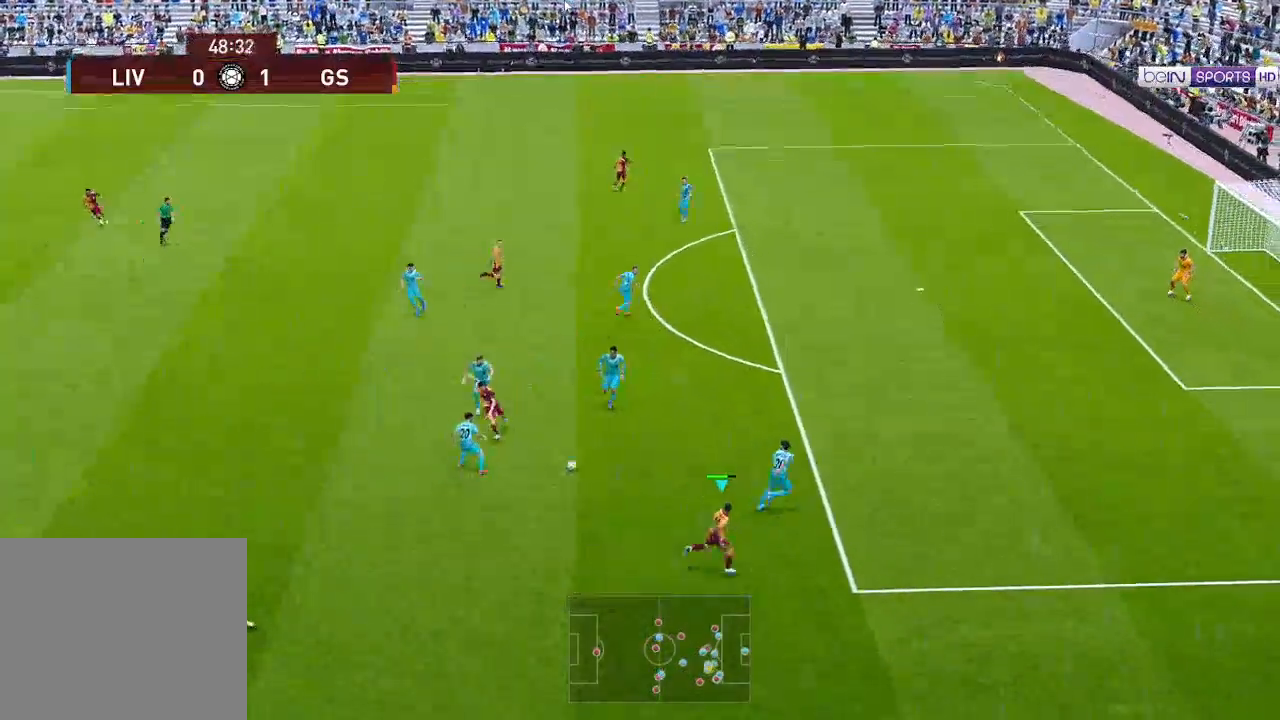
{"buttons": ["R1", "DPAD_RIGHT"], "left_stick": "center", "right_stick": "center", "events": []}
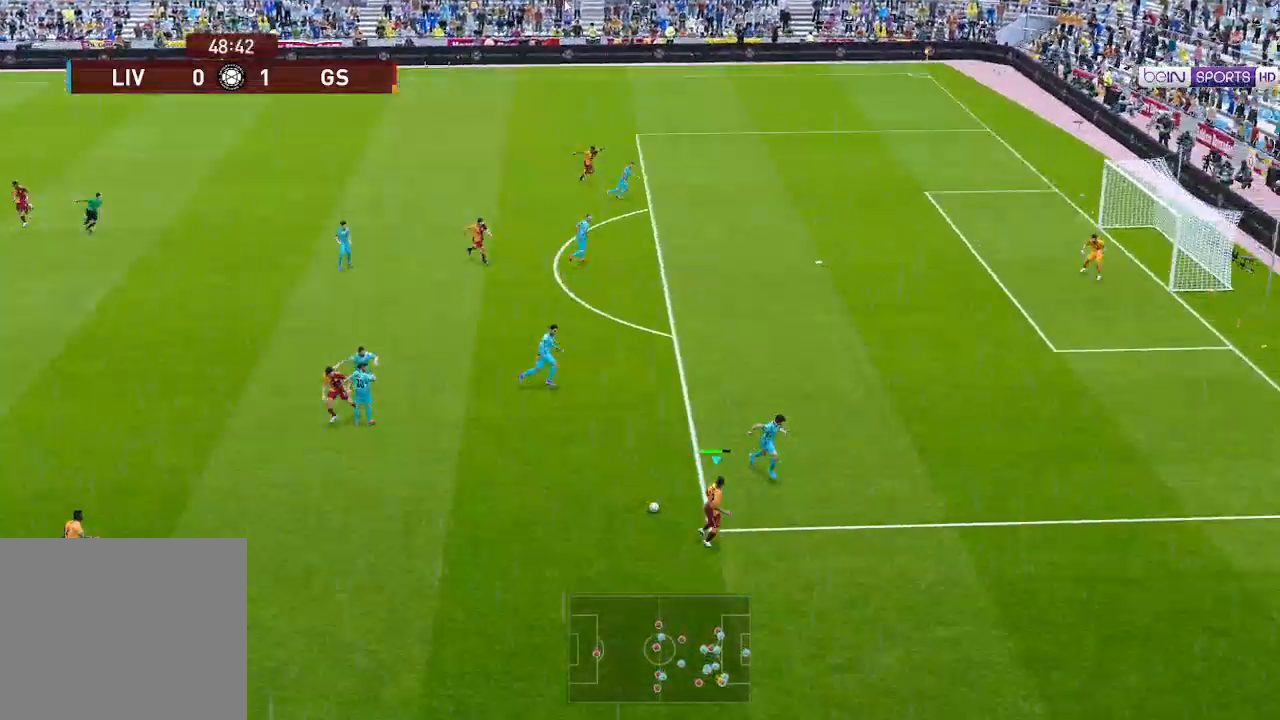
{"buttons": ["R1", "DPAD_RIGHT"], "left_stick": "center", "right_stick": "center", "events": [[100, "R1", "up"], [500, "R1", "down"]]}
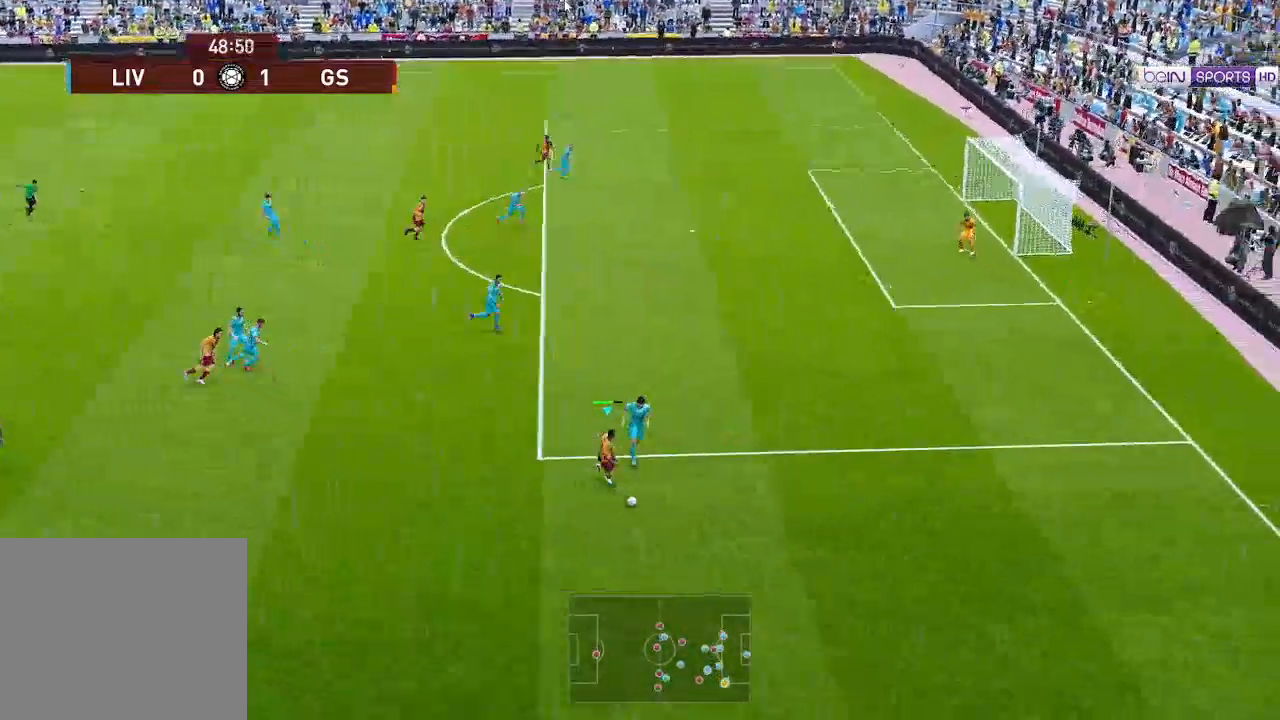
{"buttons": ["R1", "DPAD_RIGHT"], "left_stick": "center", "right_stick": "center", "events": []}
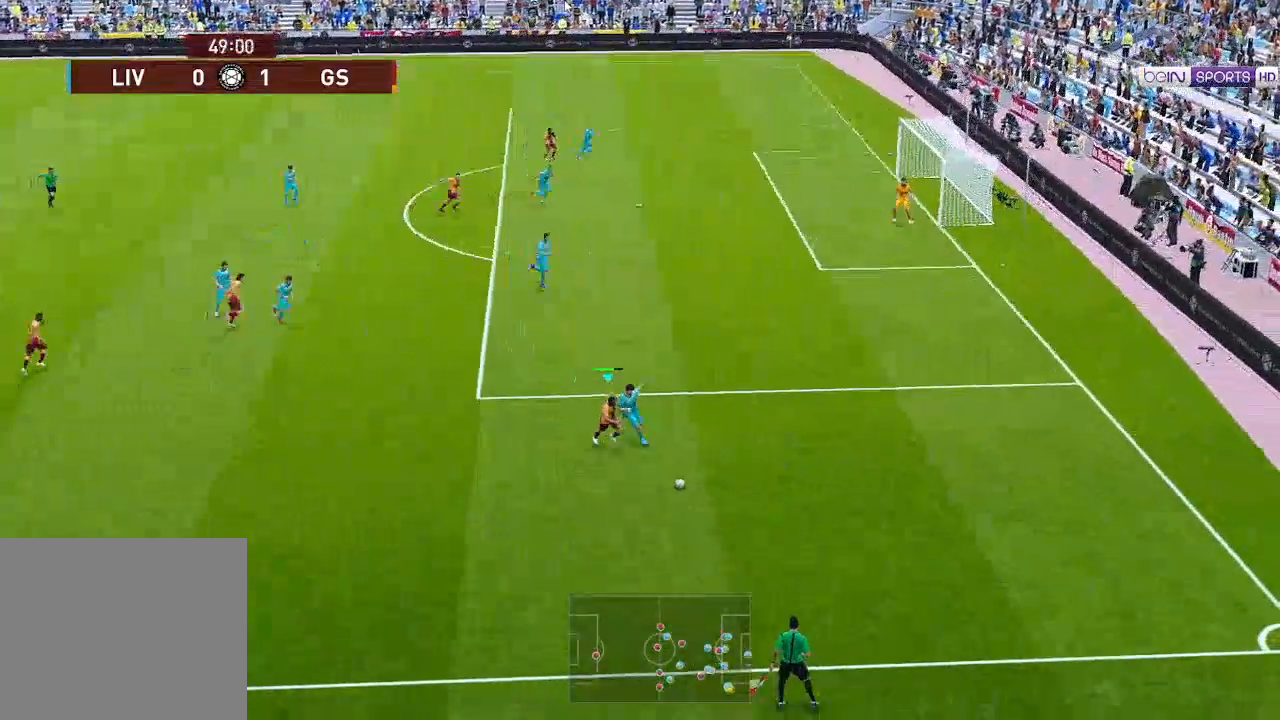
{"buttons": ["R1", "DPAD_RIGHT"], "left_stick": "center", "right_stick": "center", "events": []}
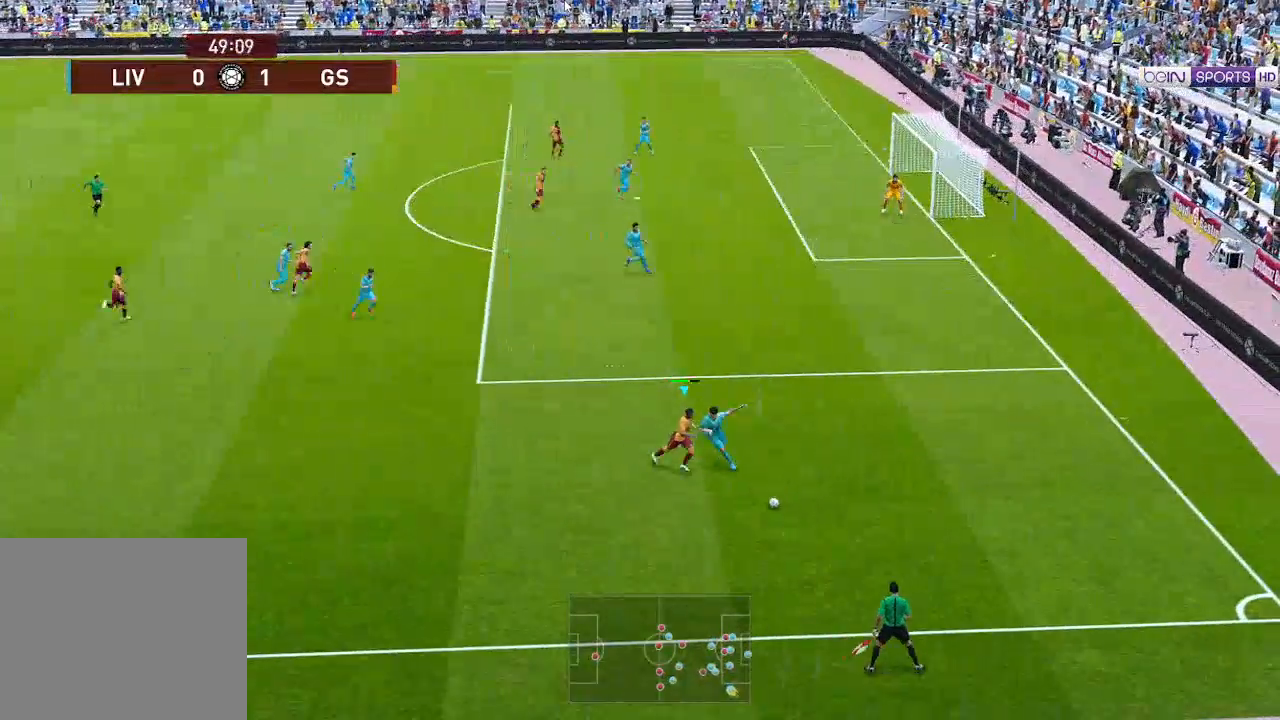
{"buttons": ["R1", "DPAD_RIGHT"], "left_stick": "center", "right_stick": "center", "events": []}
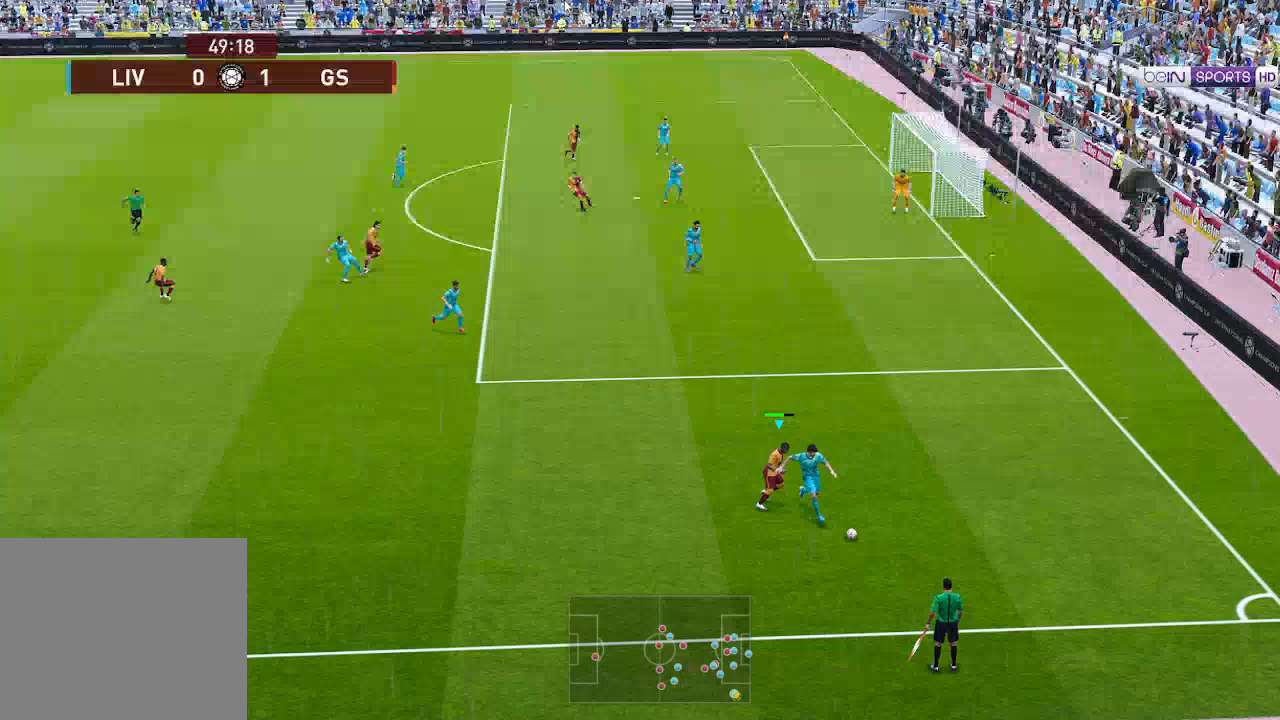
{"buttons": ["R1", "DPAD_RIGHT"], "left_stick": "center", "right_stick": "center", "events": [[67, "DPAD_UP", "down"], [467, "DPAD_UP", "up"]]}
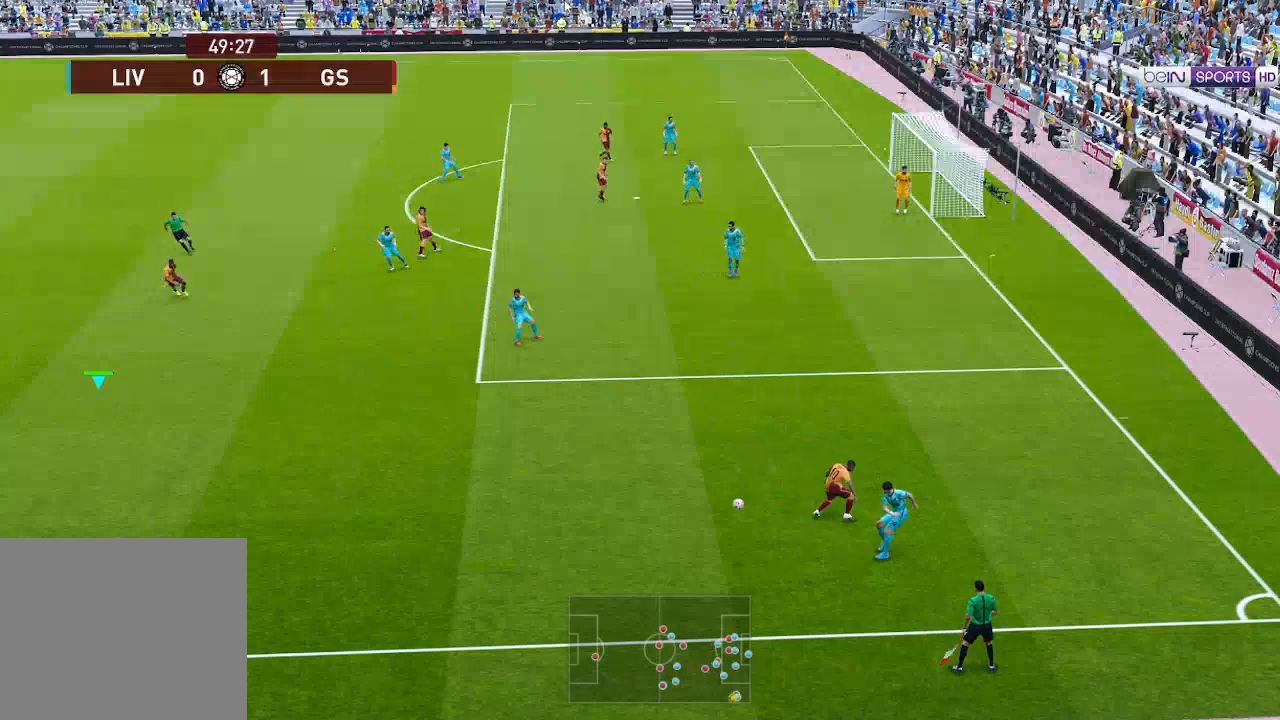
{"buttons": [], "left_stick": "center", "right_stick": "center", "events": [[33, "DPAD_RIGHT", "up"], [33, "R1", "up"]]}
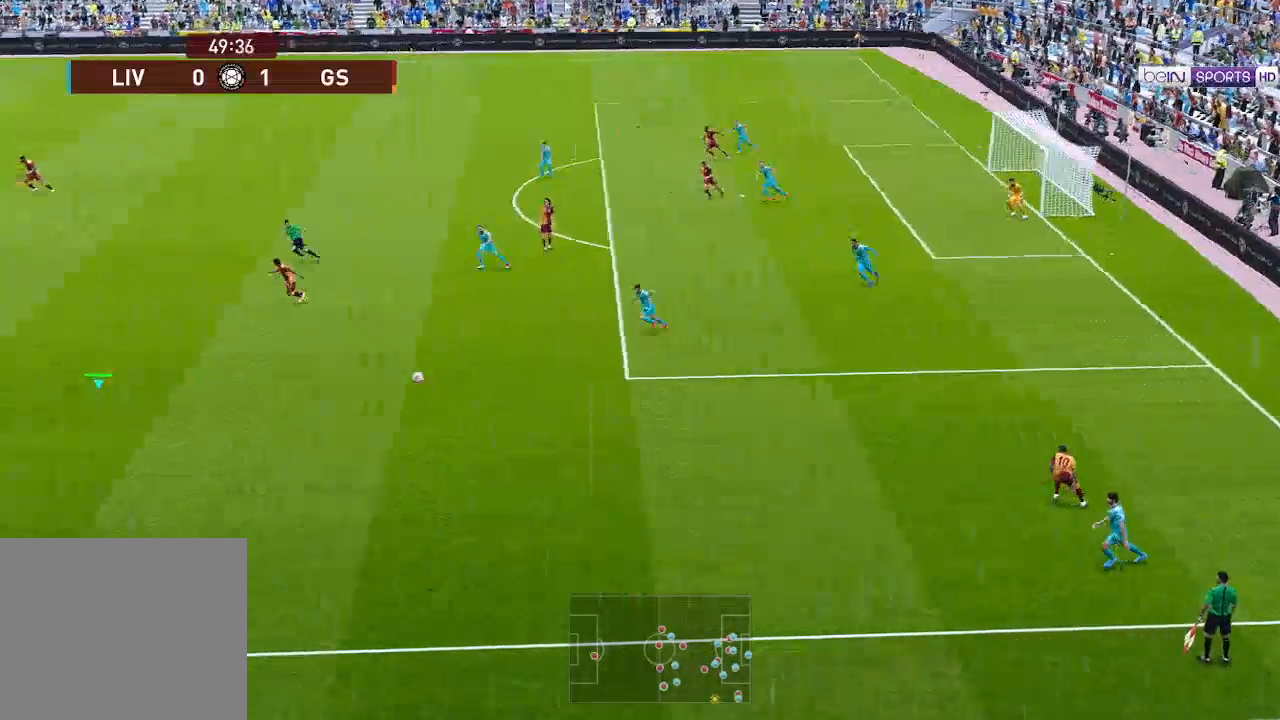
{"buttons": ["DPAD_RIGHT"], "left_stick": "center", "right_stick": "center", "events": [[100, "DPAD_RIGHT", "down"]]}
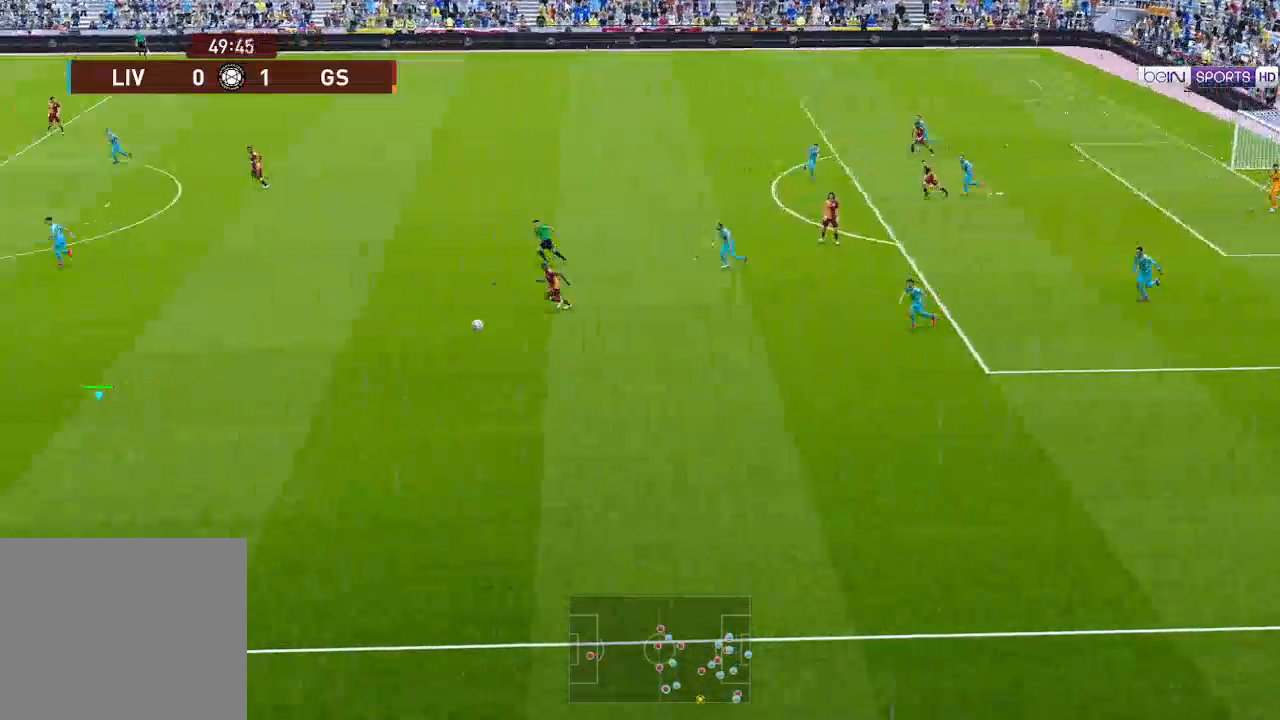
{"buttons": ["DPAD_RIGHT"], "left_stick": "center", "right_stick": "center", "events": []}
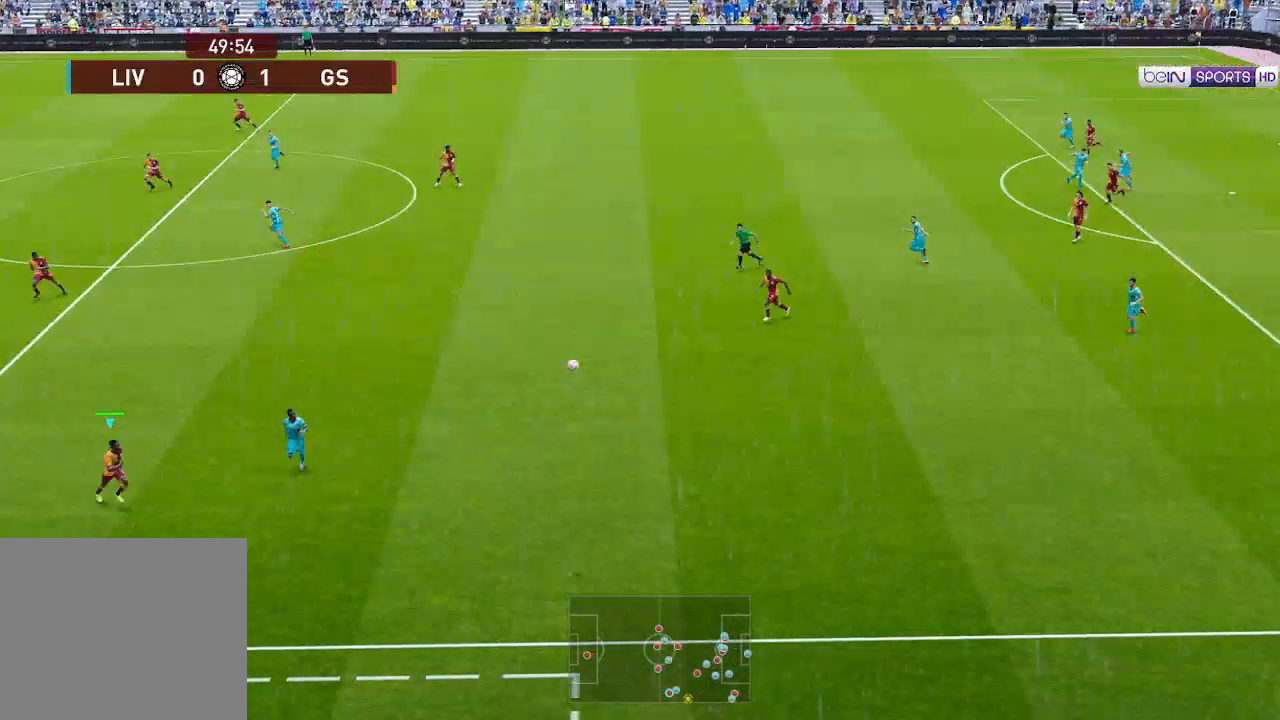
{"buttons": ["DPAD_UP", "DPAD_RIGHT"], "left_stick": "center", "right_stick": "center", "events": [[167, "A", "down"], [200, "DPAD_UP", "down"], [300, "A", "up"]]}
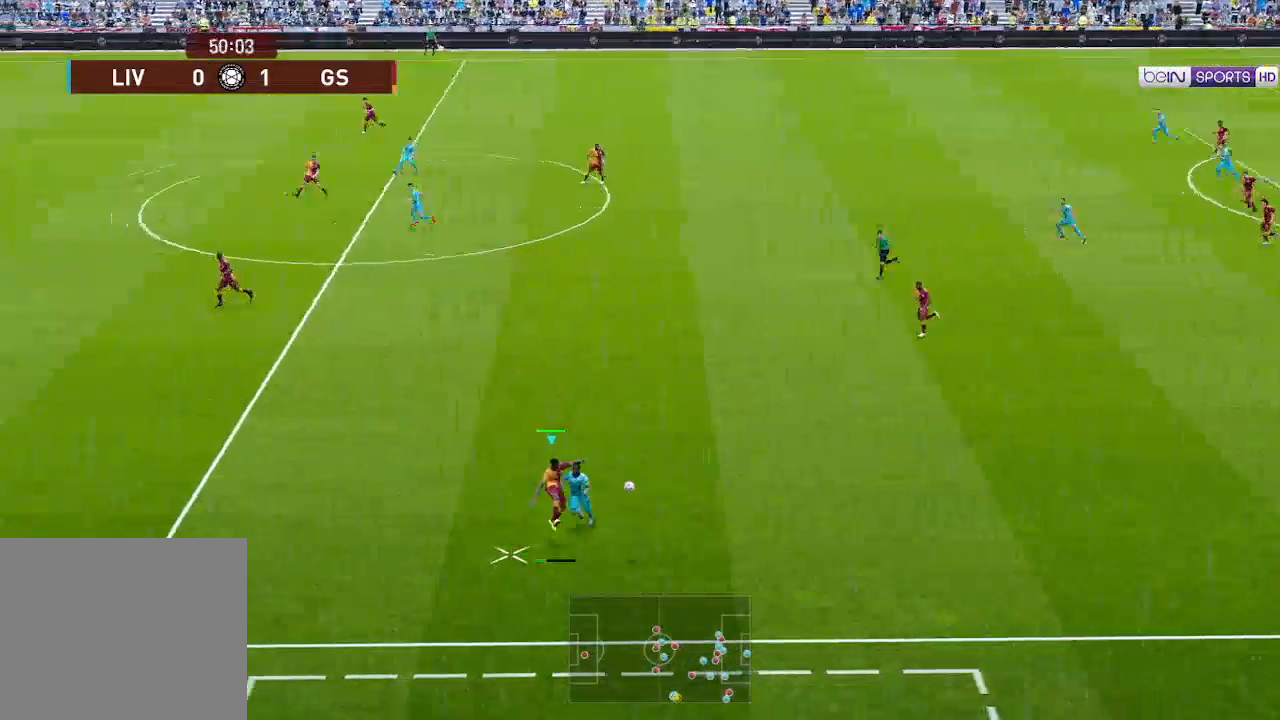
{"buttons": ["DPAD_UP"], "left_stick": "center", "right_stick": "center", "events": [[467, "DPAD_RIGHT", "up"]]}
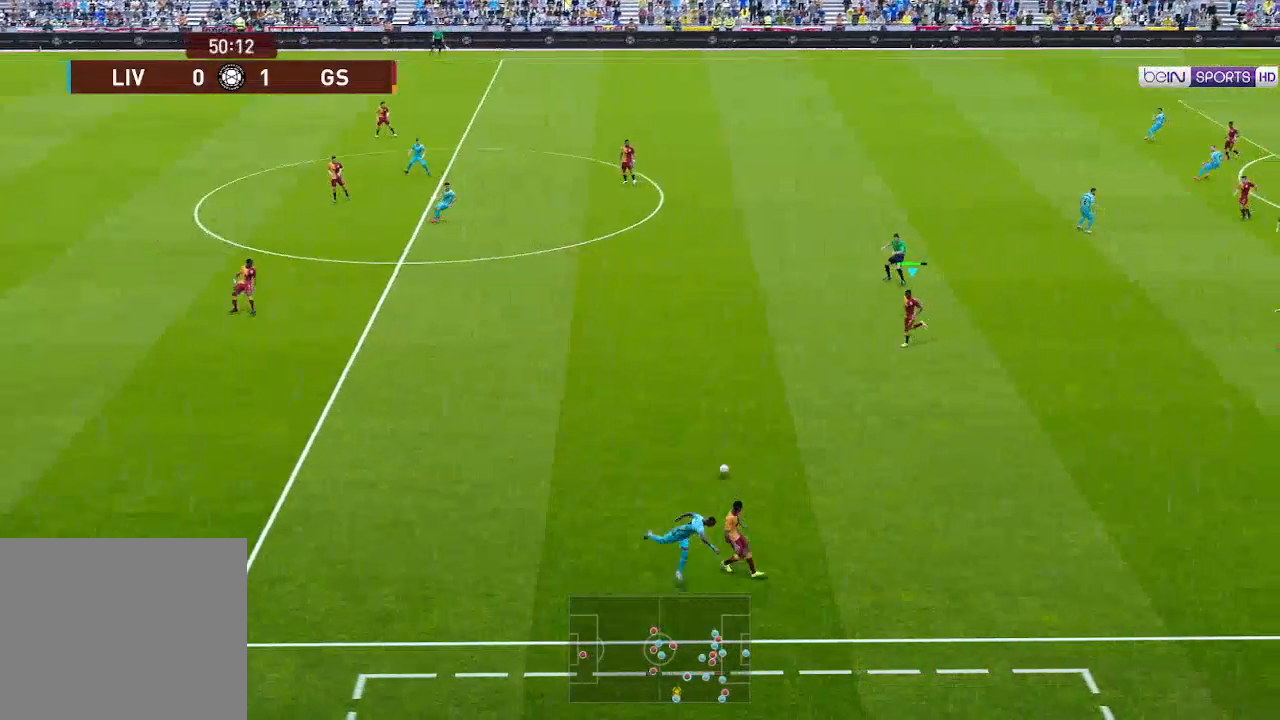
{"buttons": ["DPAD_UP", "DPAD_RIGHT"], "left_stick": "center", "right_stick": "center", "events": [[67, "DPAD_RIGHT", "down"]]}
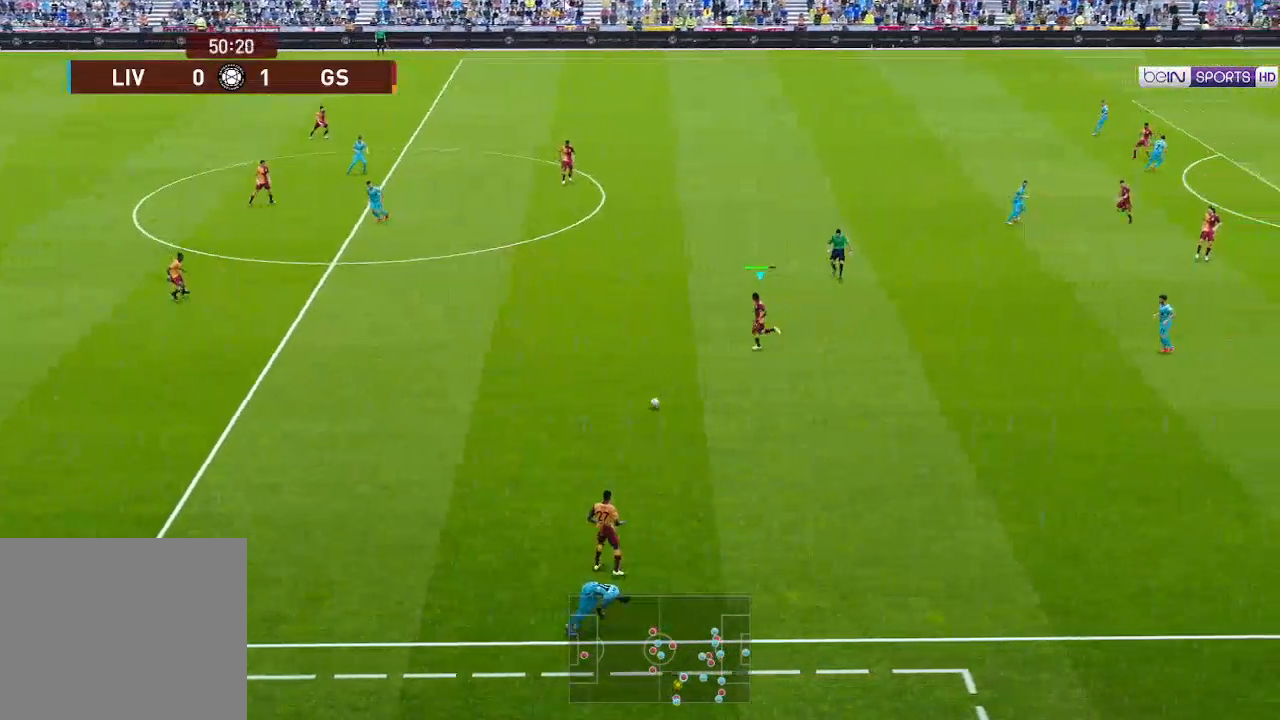
{"buttons": ["DPAD_UP", "DPAD_RIGHT"], "left_stick": "center", "right_stick": "center", "events": []}
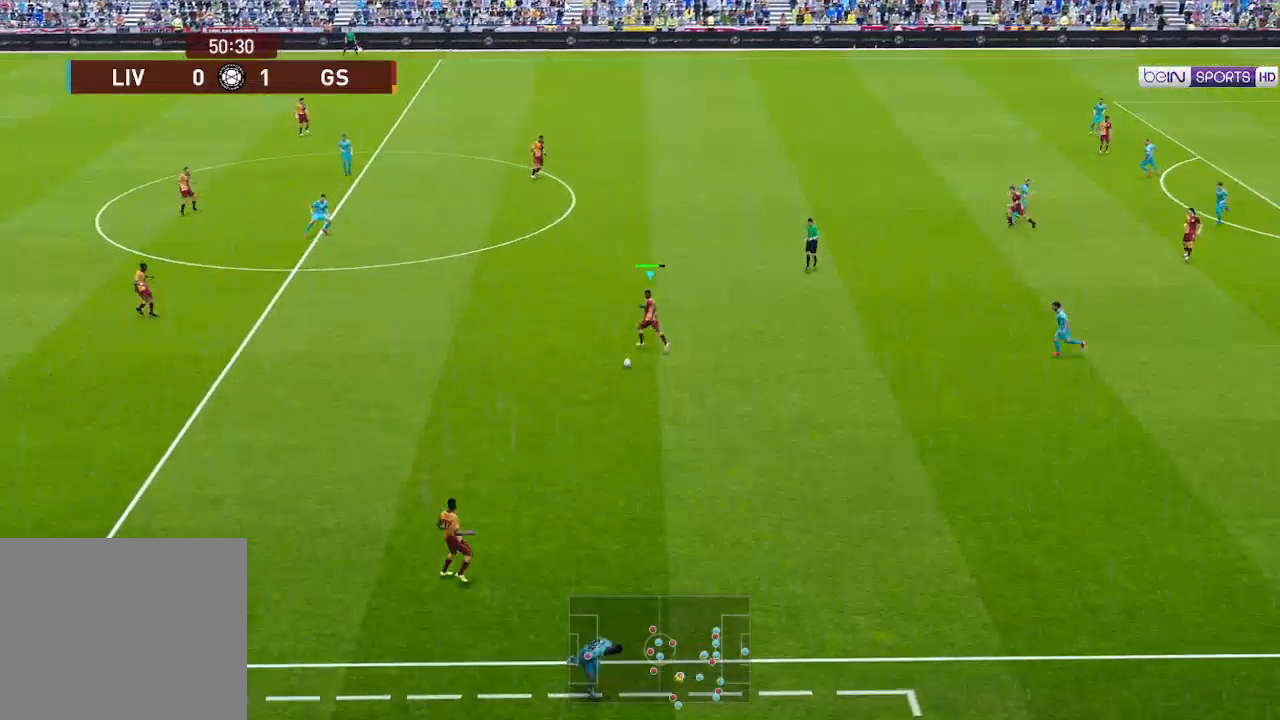
{"buttons": ["DPAD_UP", "DPAD_RIGHT"], "left_stick": "center", "right_stick": "center", "events": []}
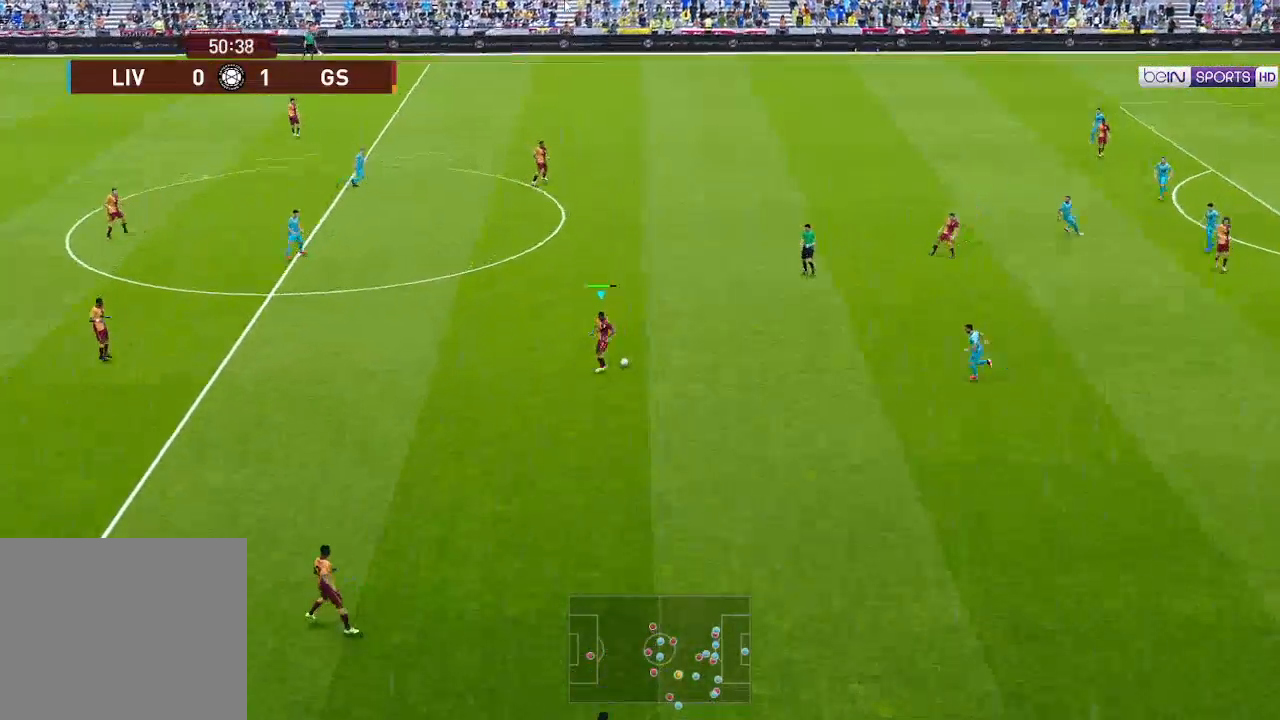
{"buttons": ["DPAD_UP", "DPAD_RIGHT"], "left_stick": "center", "right_stick": "center", "events": []}
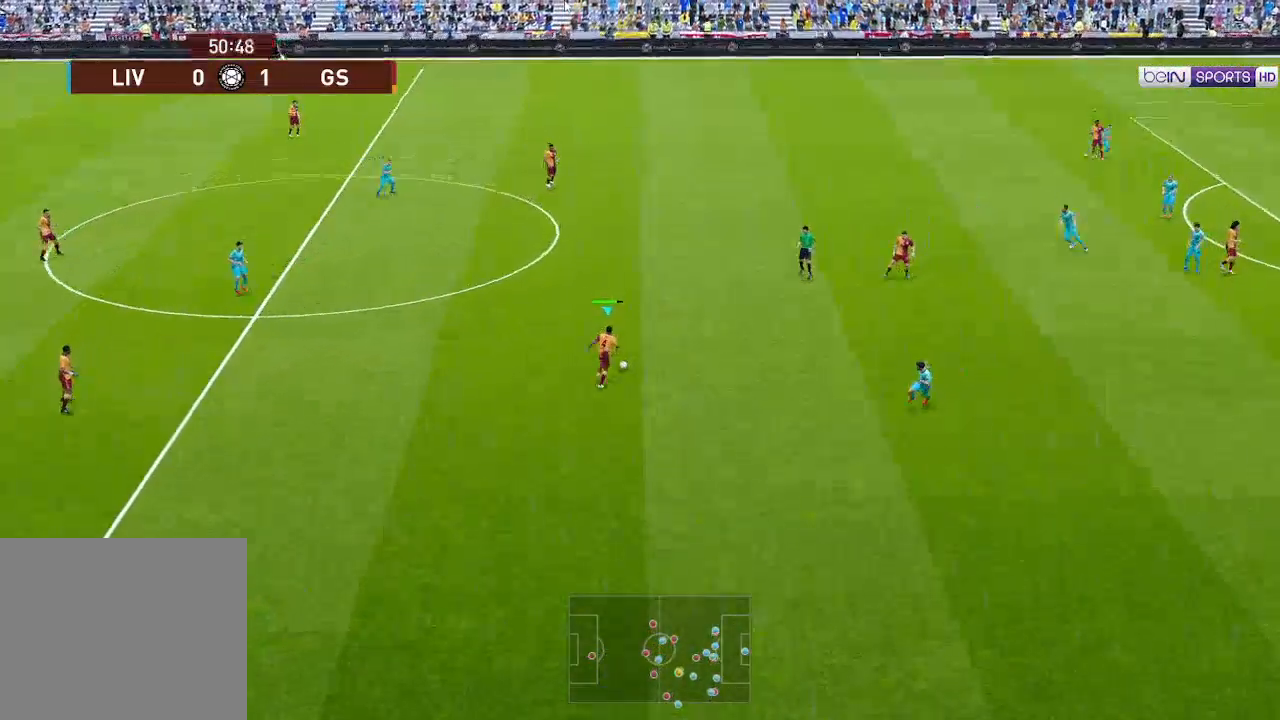
{"buttons": ["DPAD_UP", "DPAD_RIGHT"], "left_stick": "center", "right_stick": "center", "events": []}
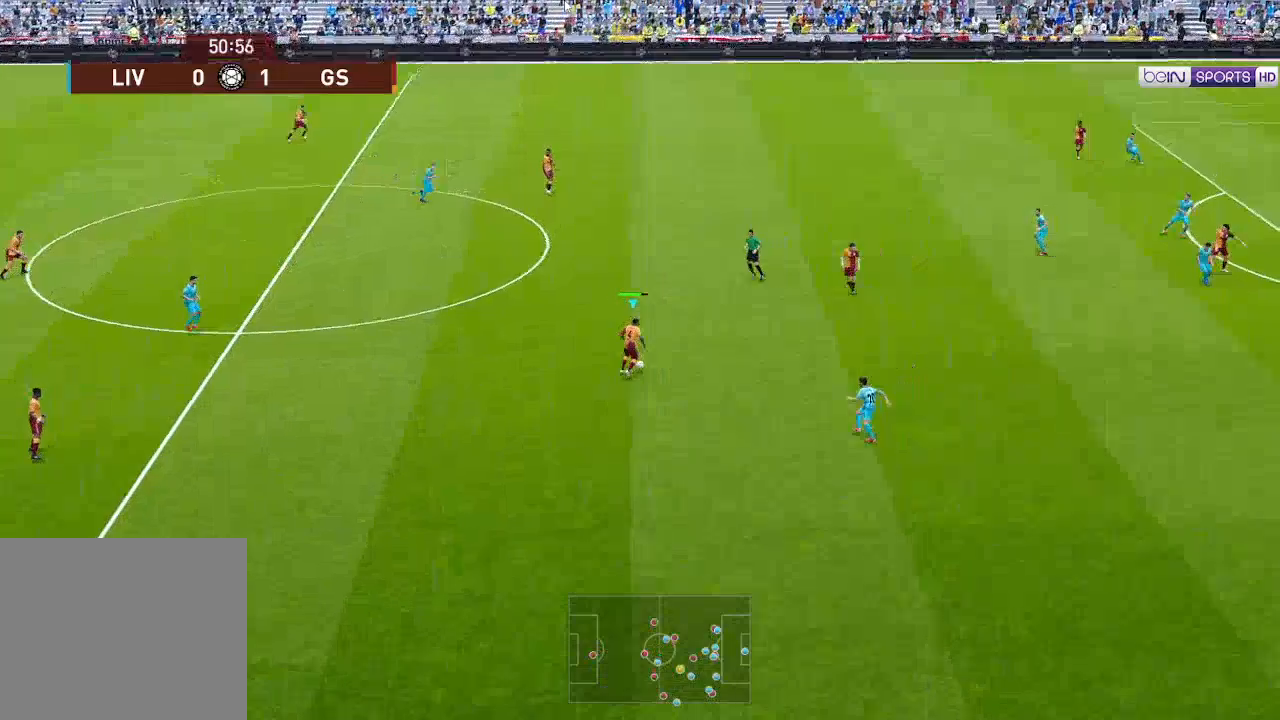
{"buttons": ["DPAD_RIGHT"], "left_stick": "center", "right_stick": "center", "events": [[200, "DPAD_UP", "up"]]}
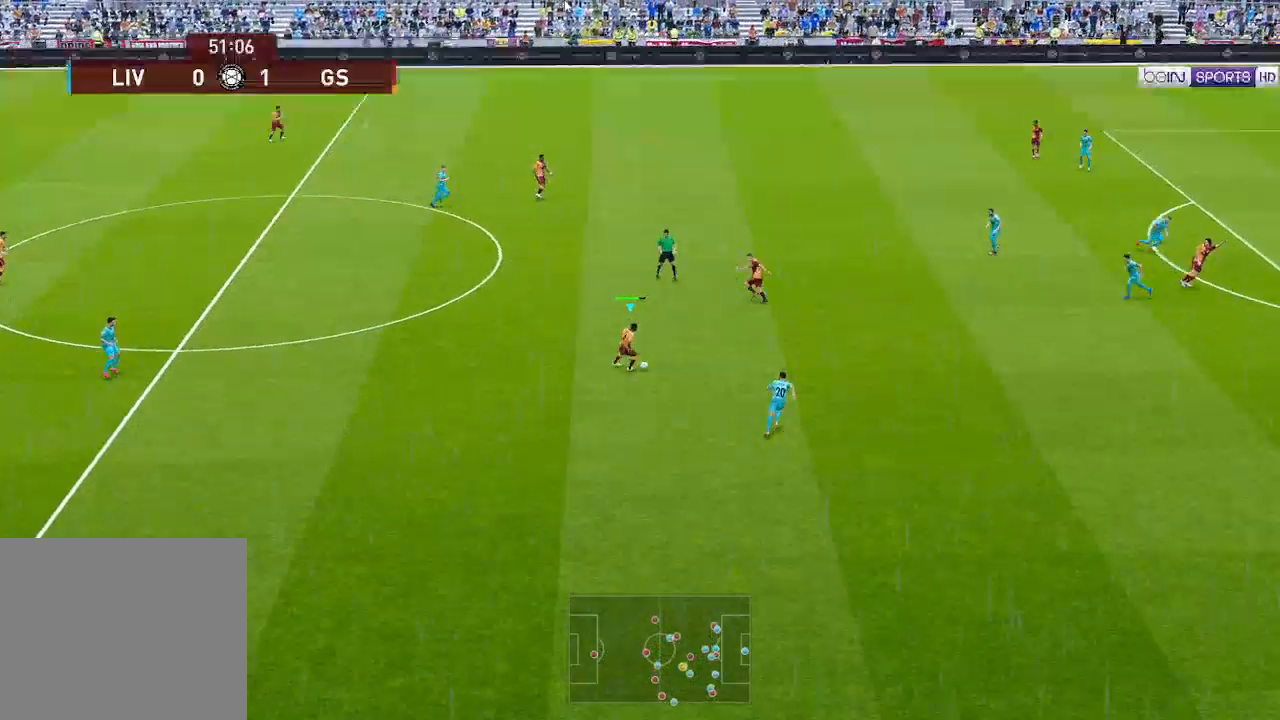
{"buttons": ["A", "DPAD_UP"], "left_stick": "center", "right_stick": "center", "events": [[100, "R1", "down"], [133, "R1", "up"], [200, "DPAD_UP", "down"], [433, "DPAD_RIGHT", "up"], [467, "A", "down"]]}
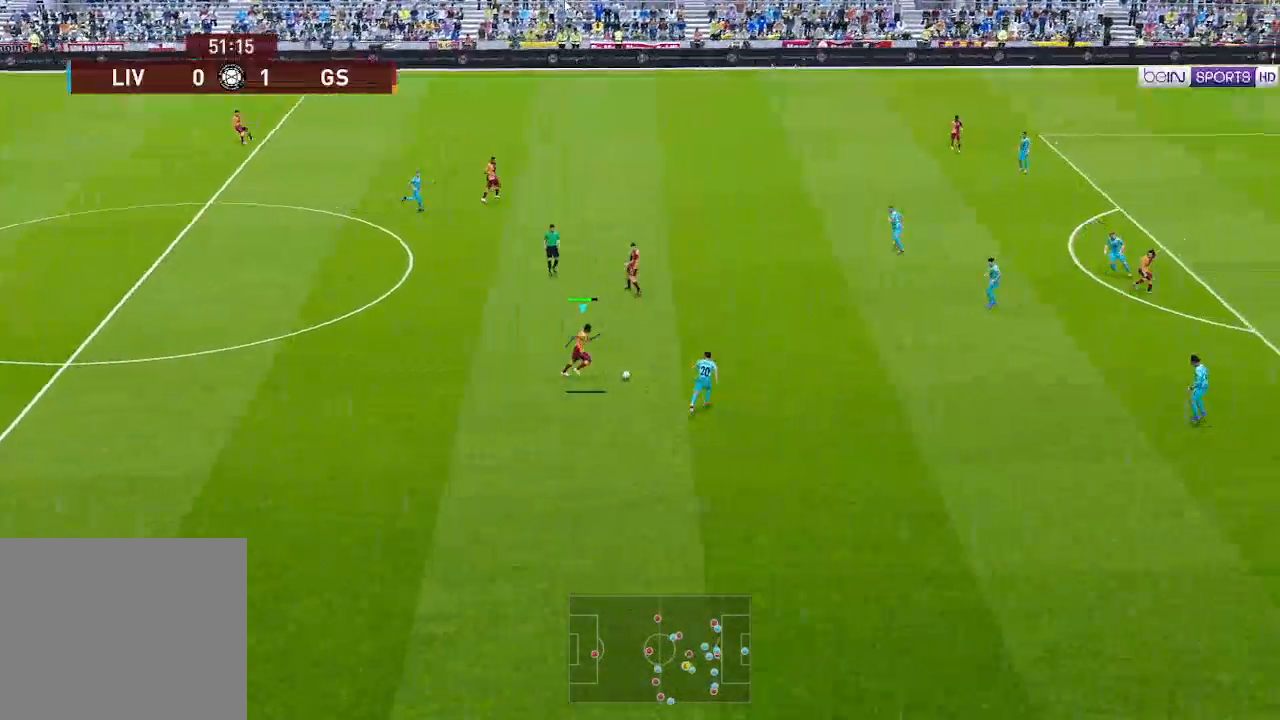
{"buttons": ["DPAD_UP"], "left_stick": "center", "right_stick": "center", "events": [[33, "A", "up"]]}